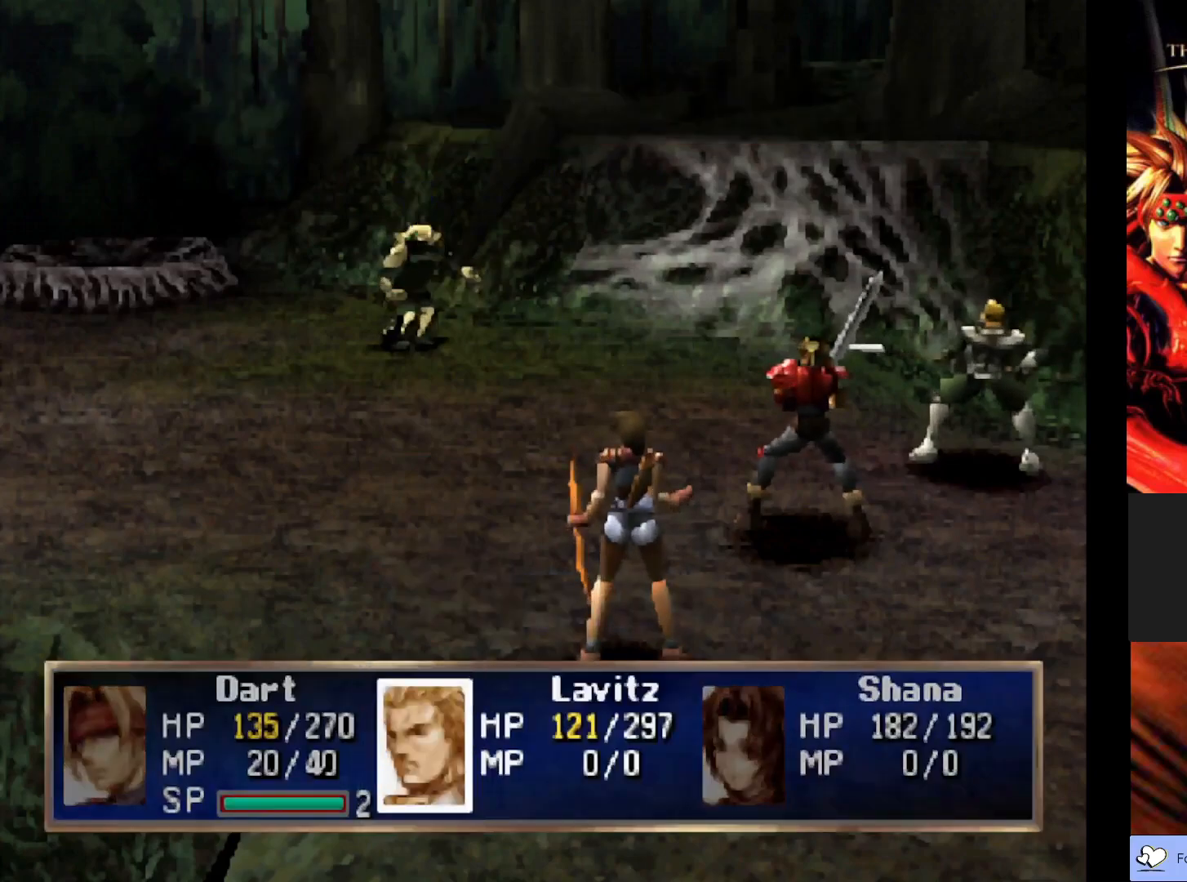
Gameplay with a controller (PlayStation layout); each line is a JSON object with the inputs held at the frame after it. "events" lists button and stick changes between this image and that frame as [ms after this image, input, new state], when the widget could be followed in between. Not read: right_stick.
{"buttons": [], "left_stick": "center", "events": []}
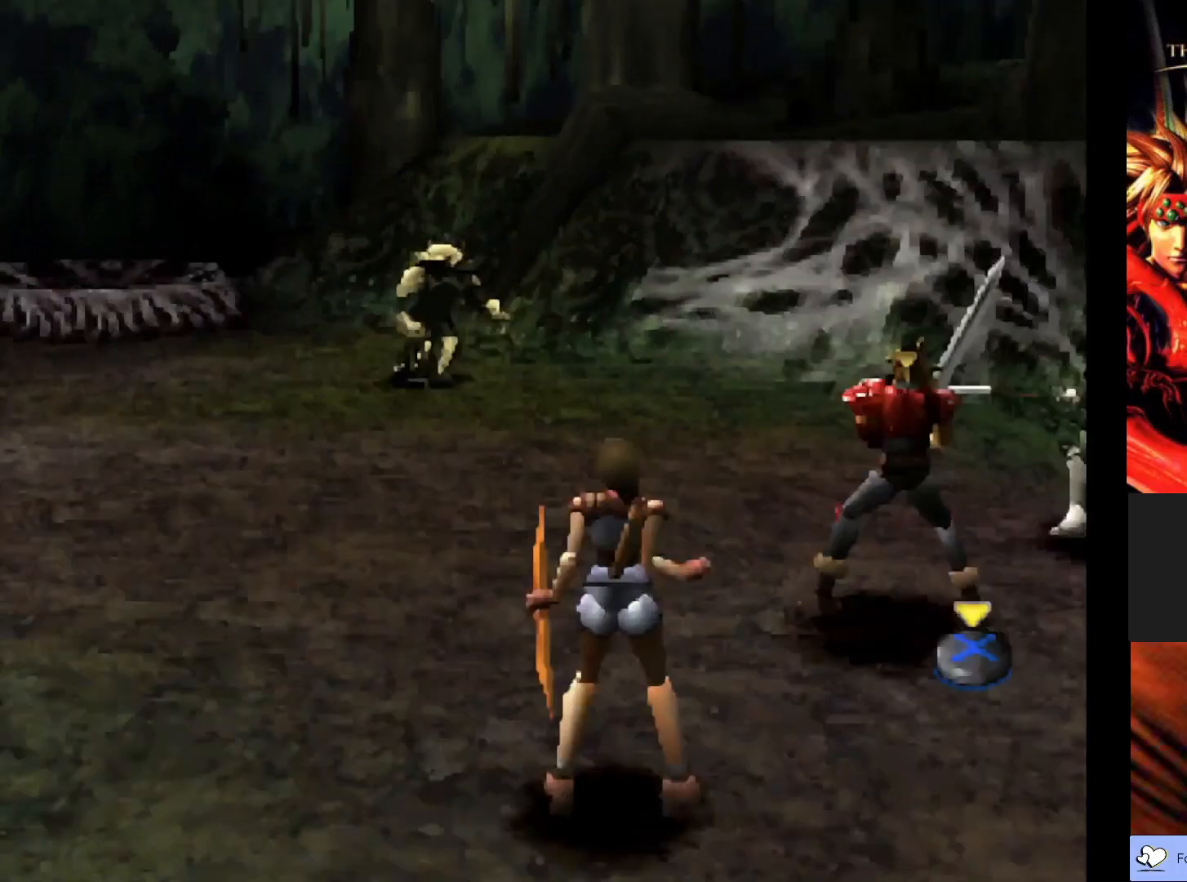
{"buttons": [], "left_stick": "center", "events": []}
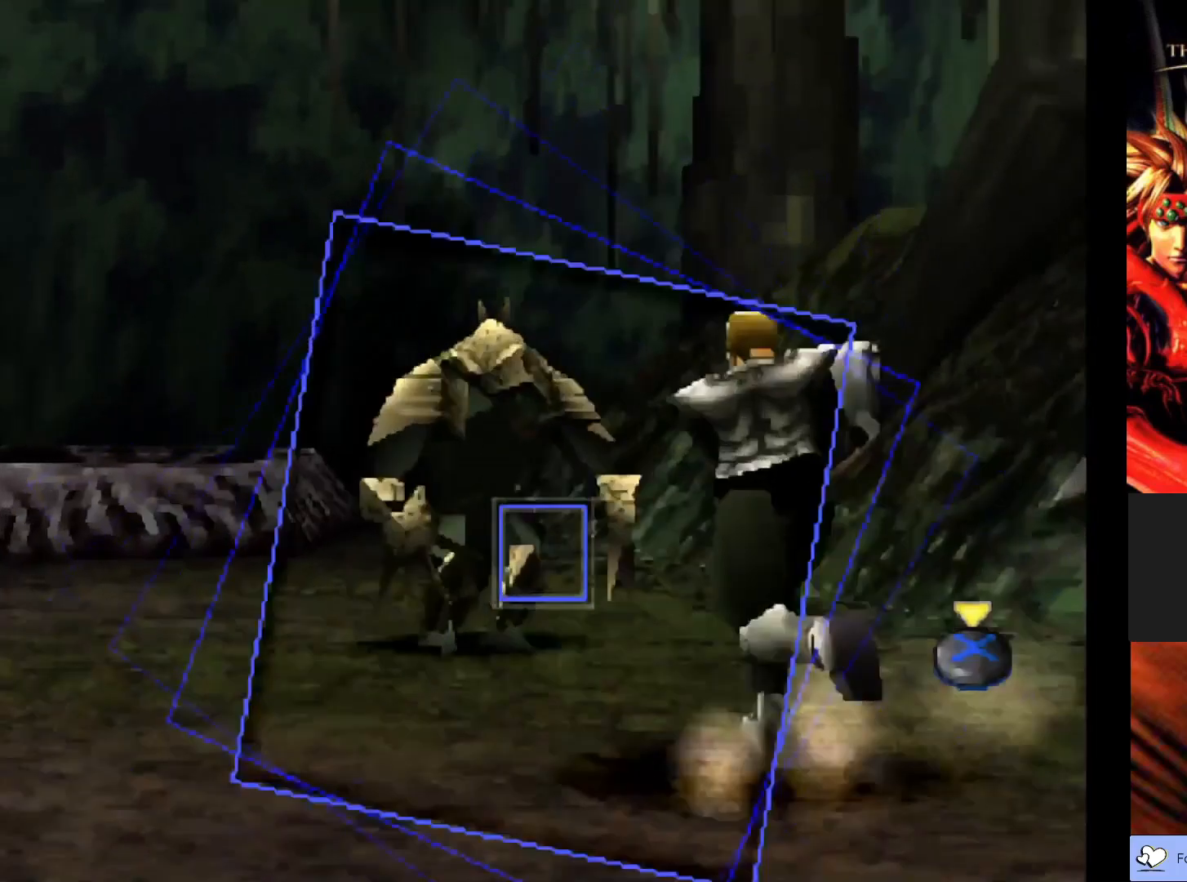
{"buttons": ["CROSS"], "left_stick": "center", "events": [[333, "CROSS", "down"]]}
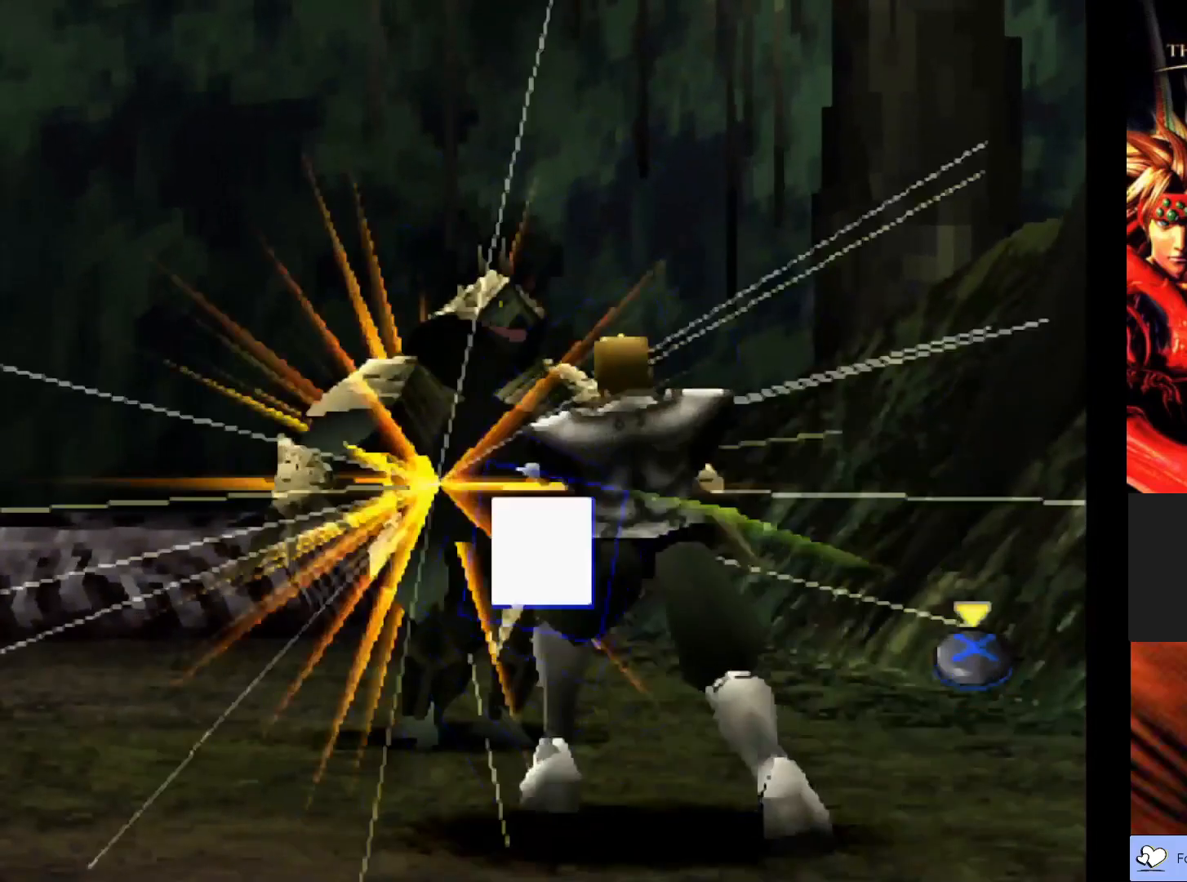
{"buttons": [], "left_stick": "center", "events": [[50, "CROSS", "up"]]}
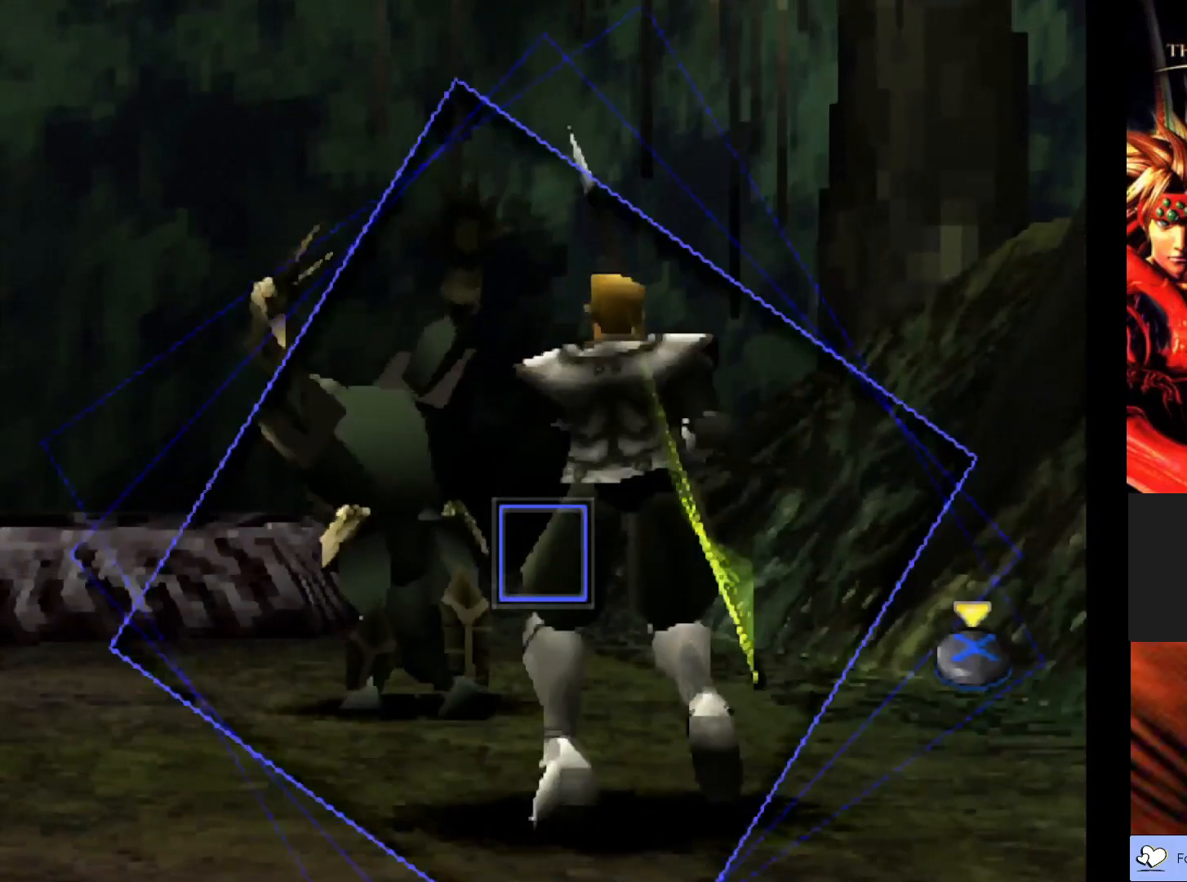
{"buttons": ["CROSS"], "left_stick": "center", "events": [[417, "CROSS", "down"]]}
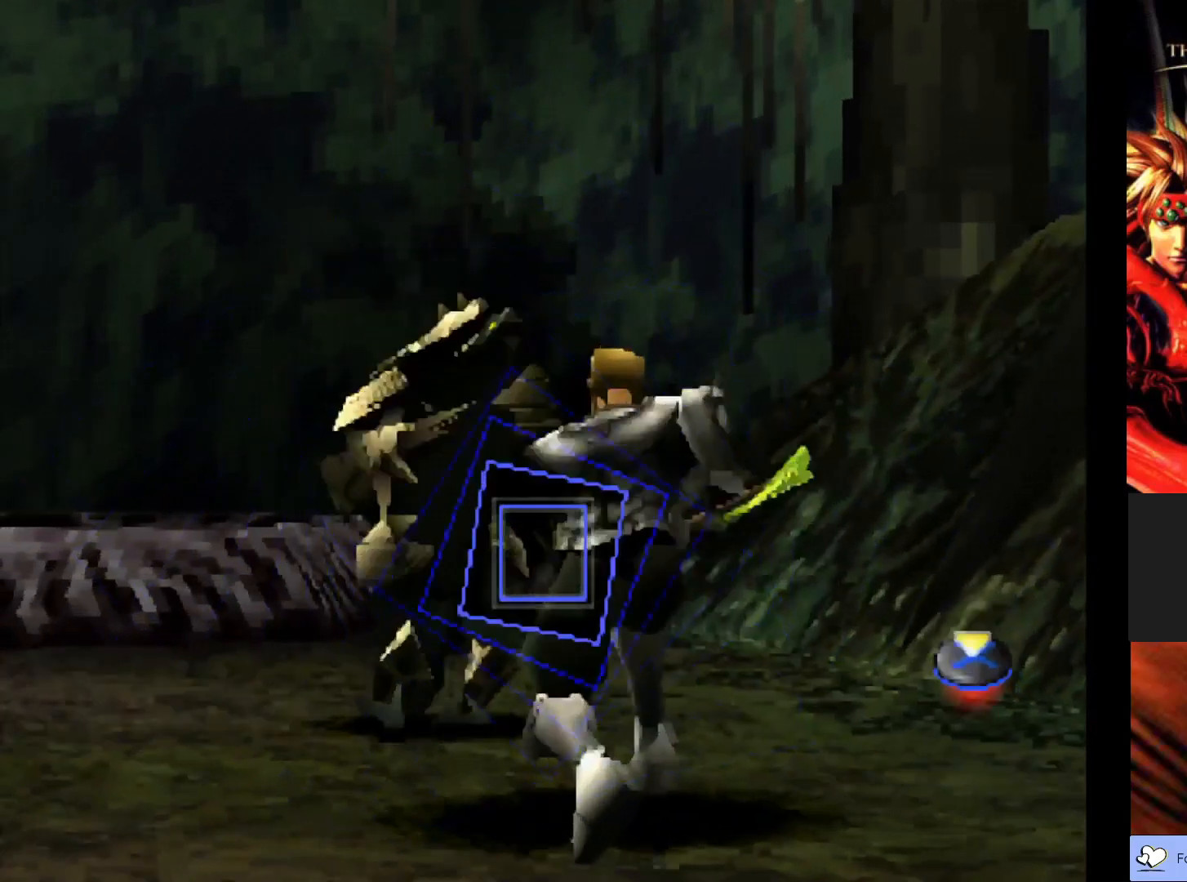
{"buttons": [], "left_stick": "center", "events": [[150, "CROSS", "up"]]}
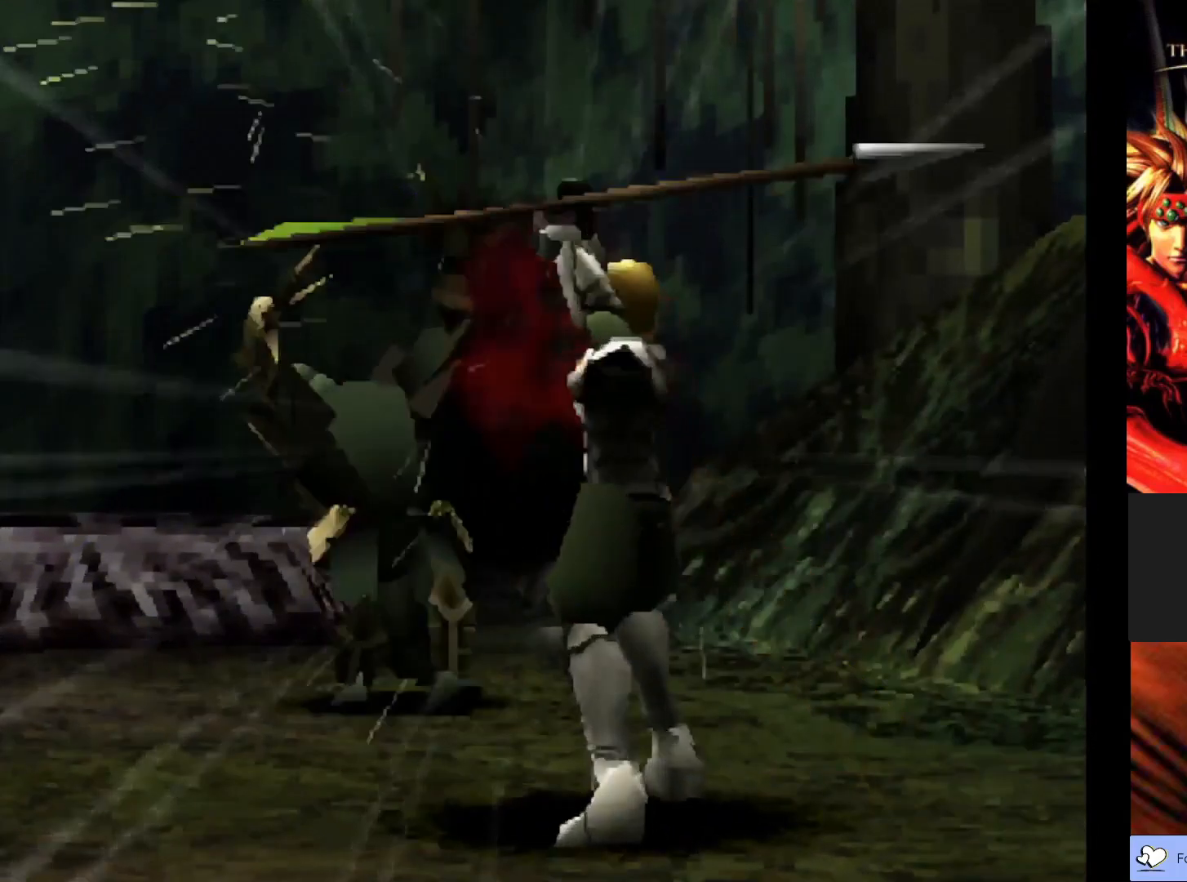
{"buttons": [], "left_stick": "center", "events": []}
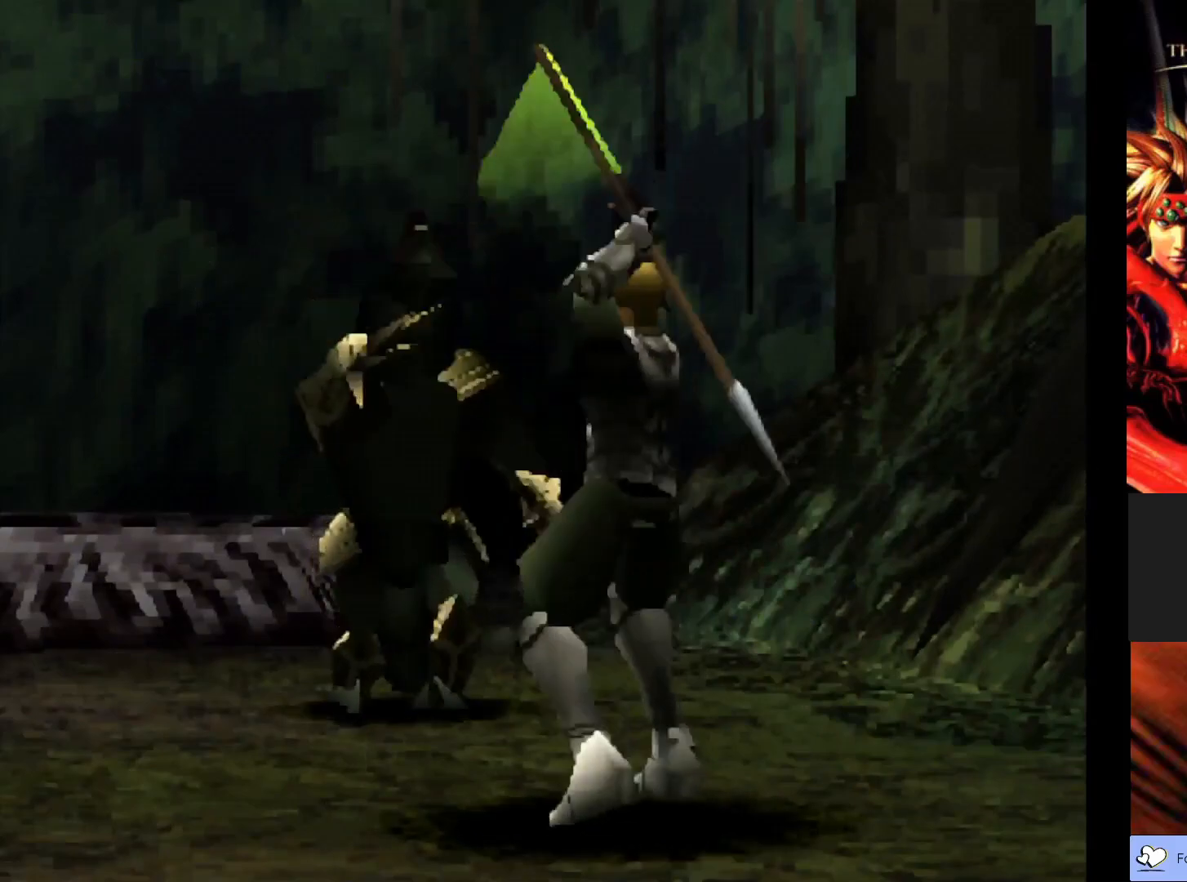
{"buttons": [], "left_stick": "center", "events": []}
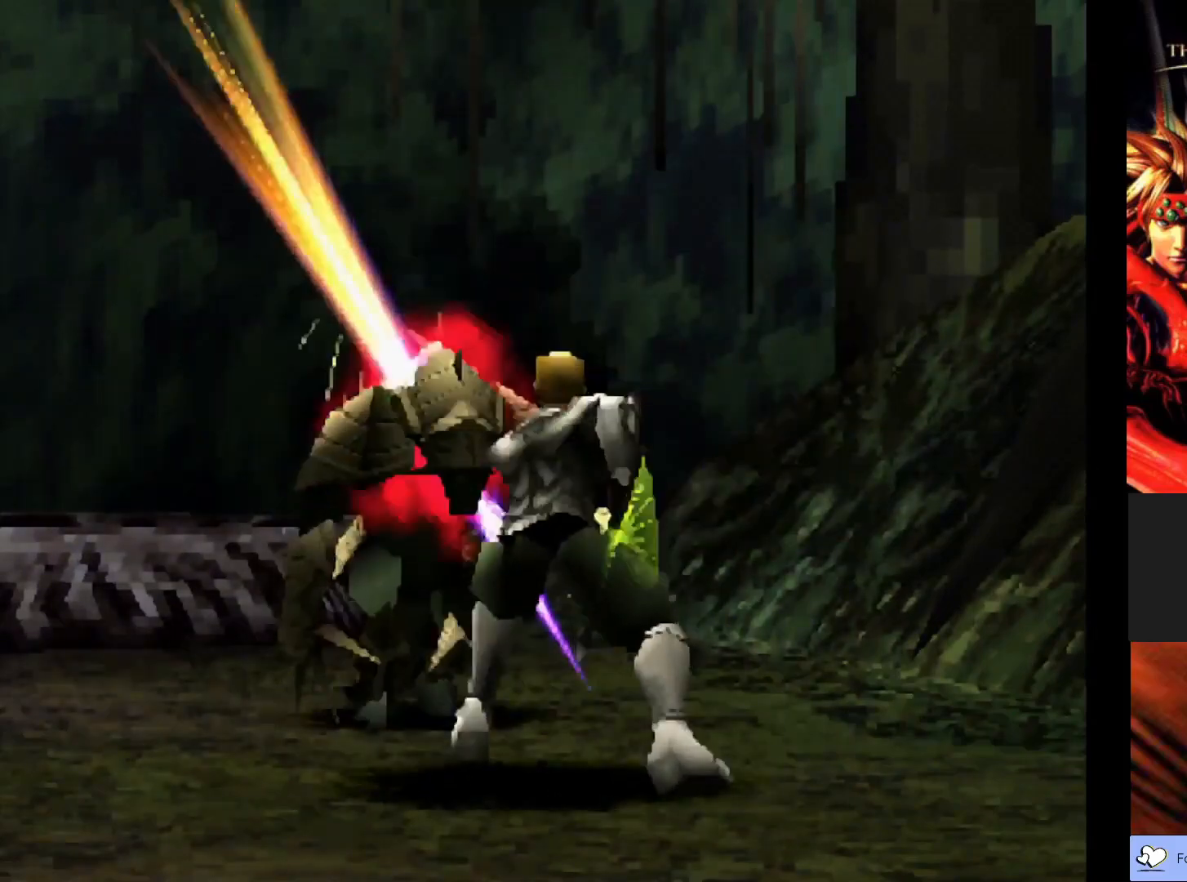
{"buttons": [], "left_stick": "center", "events": []}
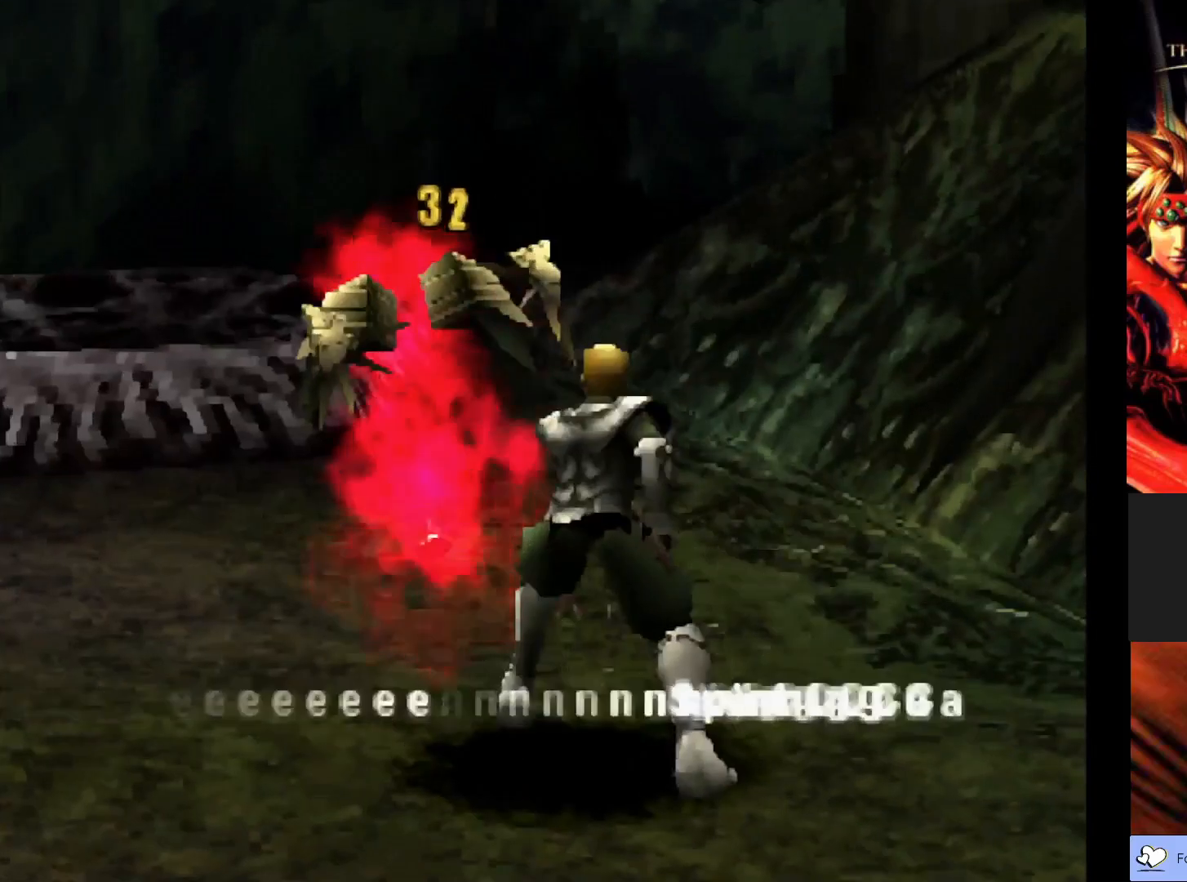
{"buttons": [], "left_stick": "center", "events": []}
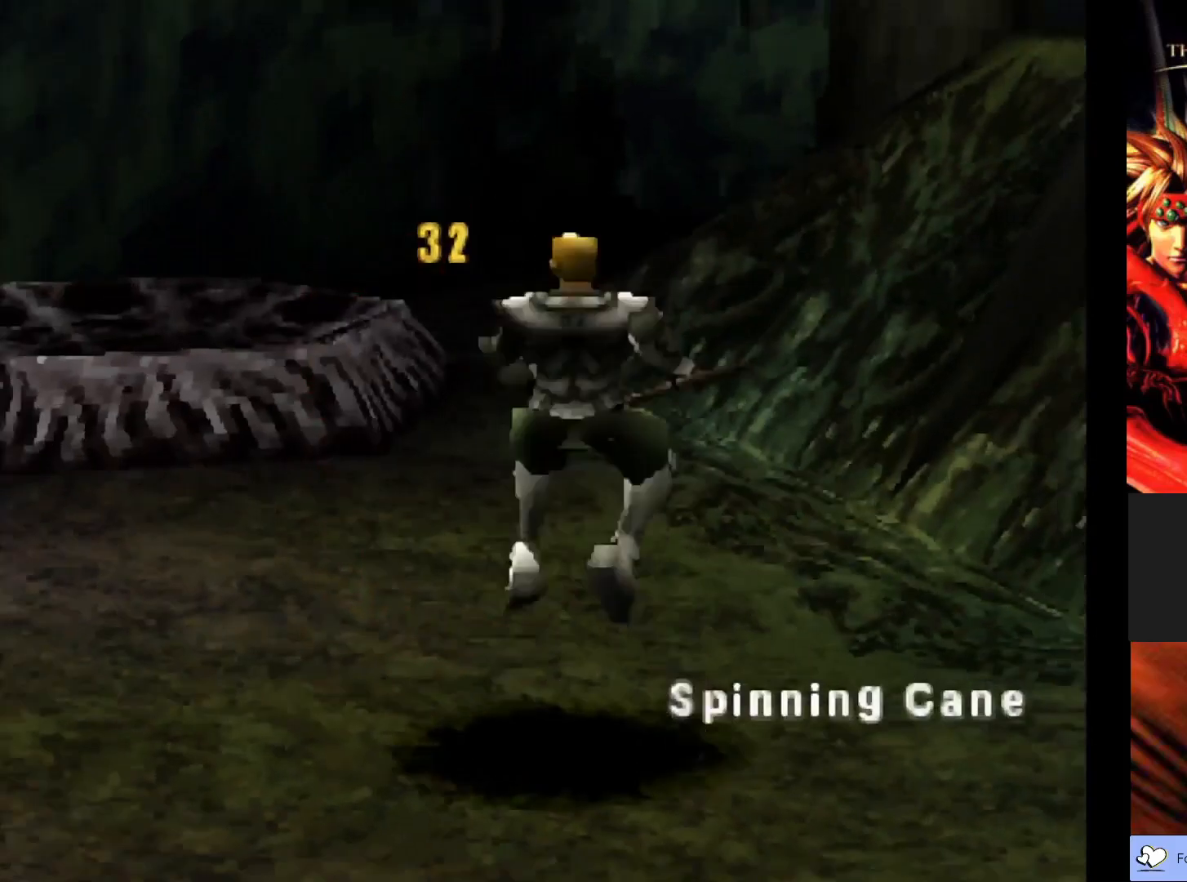
{"buttons": [], "left_stick": "center", "events": []}
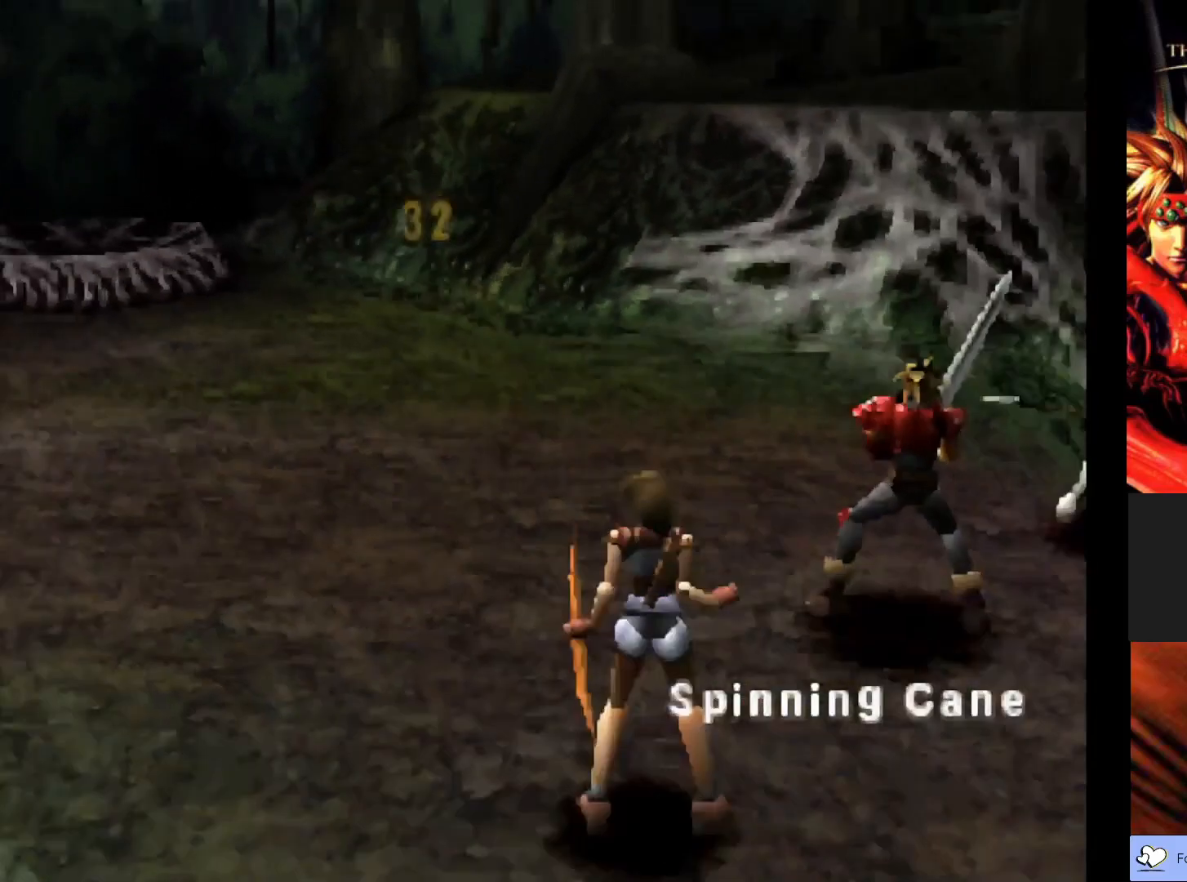
{"buttons": [], "left_stick": "center", "events": []}
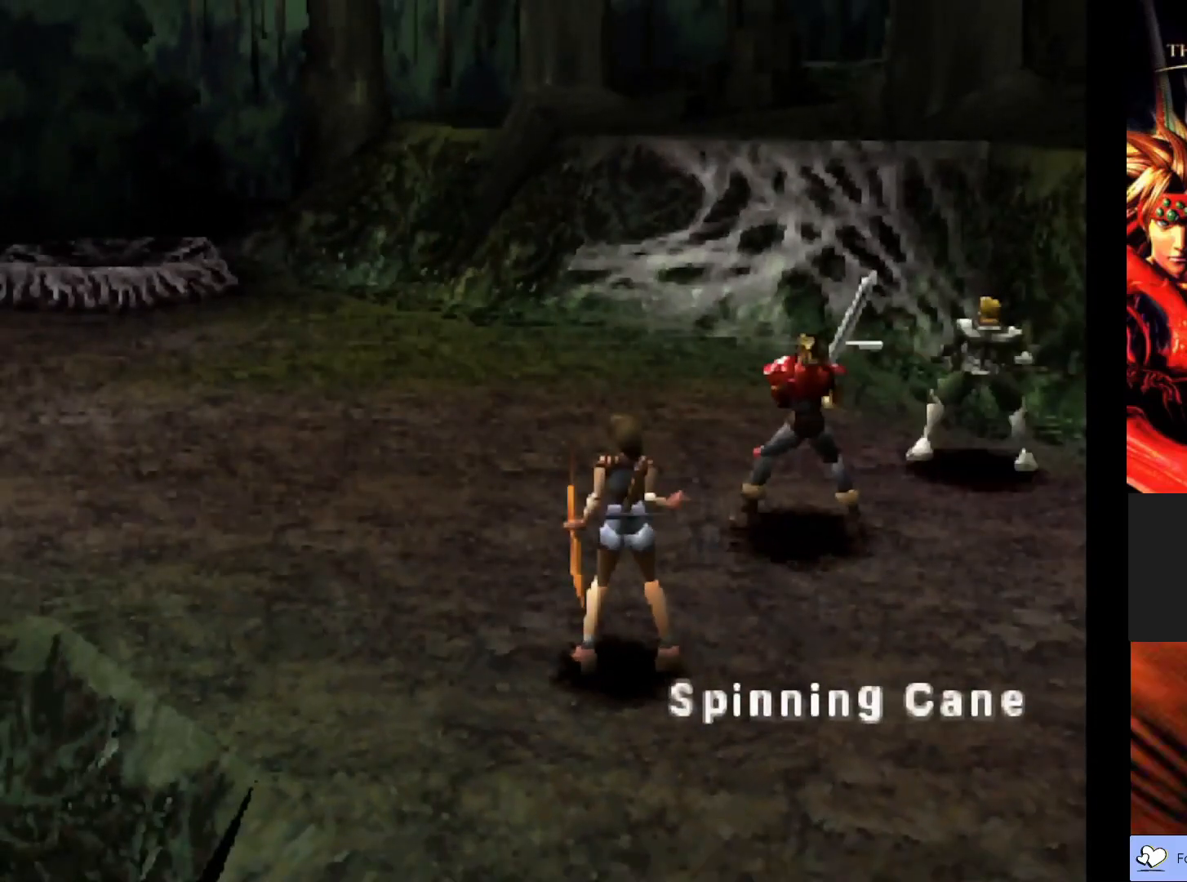
{"buttons": [], "left_stick": "center", "events": []}
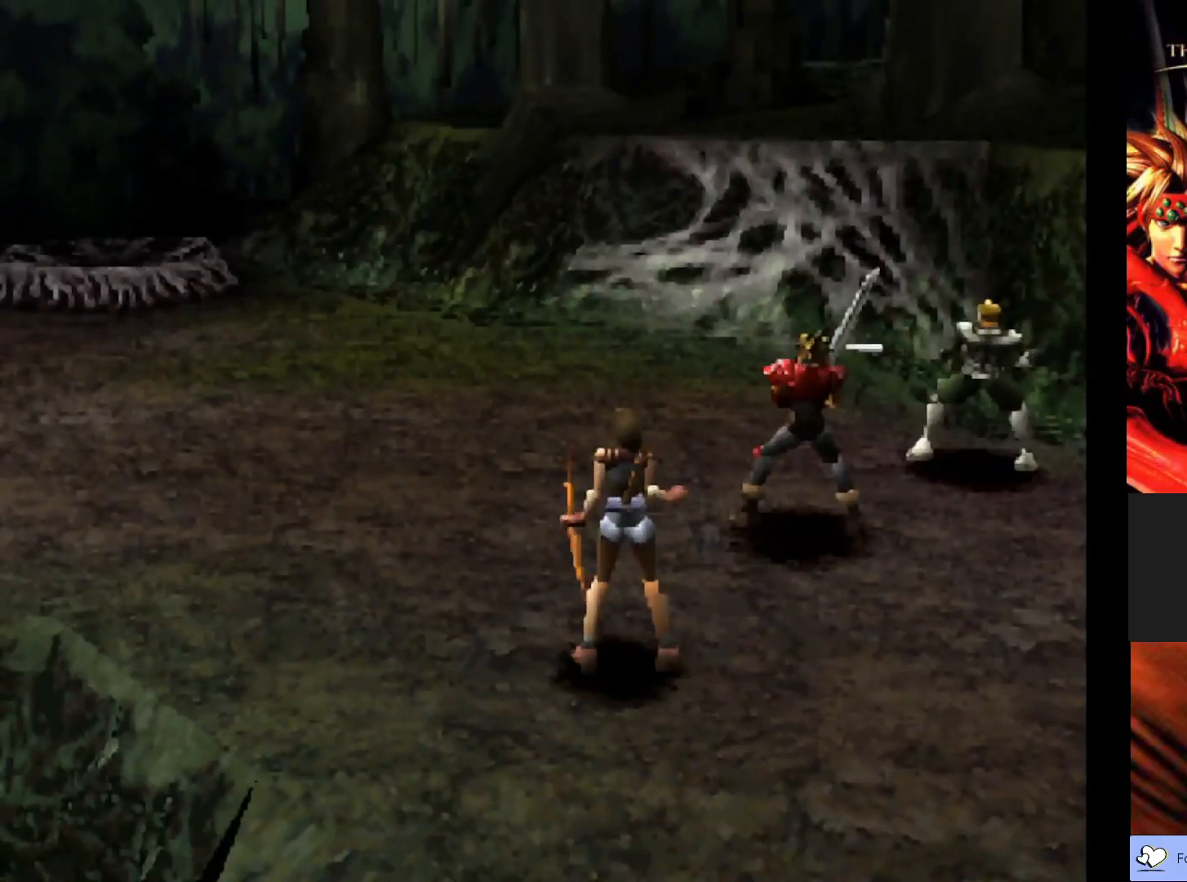
{"buttons": [], "left_stick": "center", "events": []}
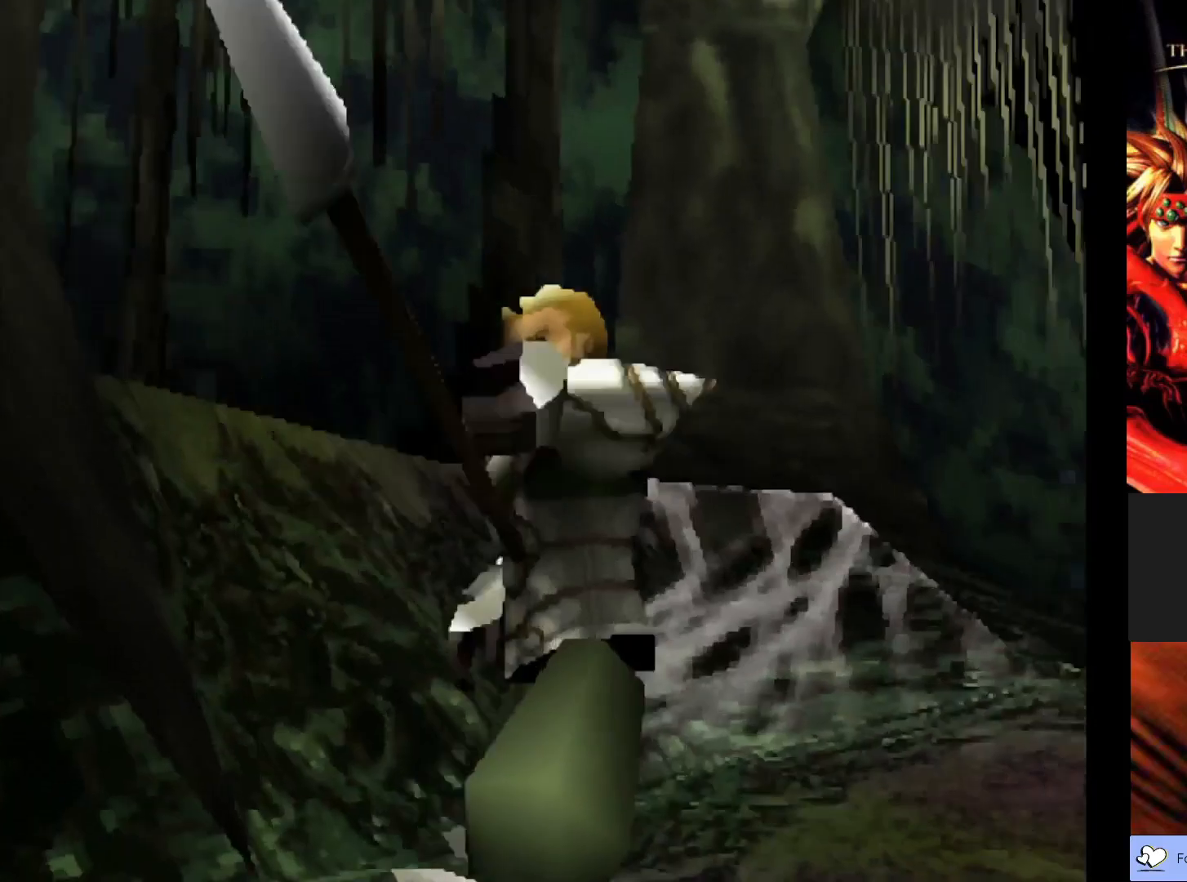
{"buttons": [], "left_stick": "center", "events": [[333, "CROSS", "down"], [483, "CROSS", "up"]]}
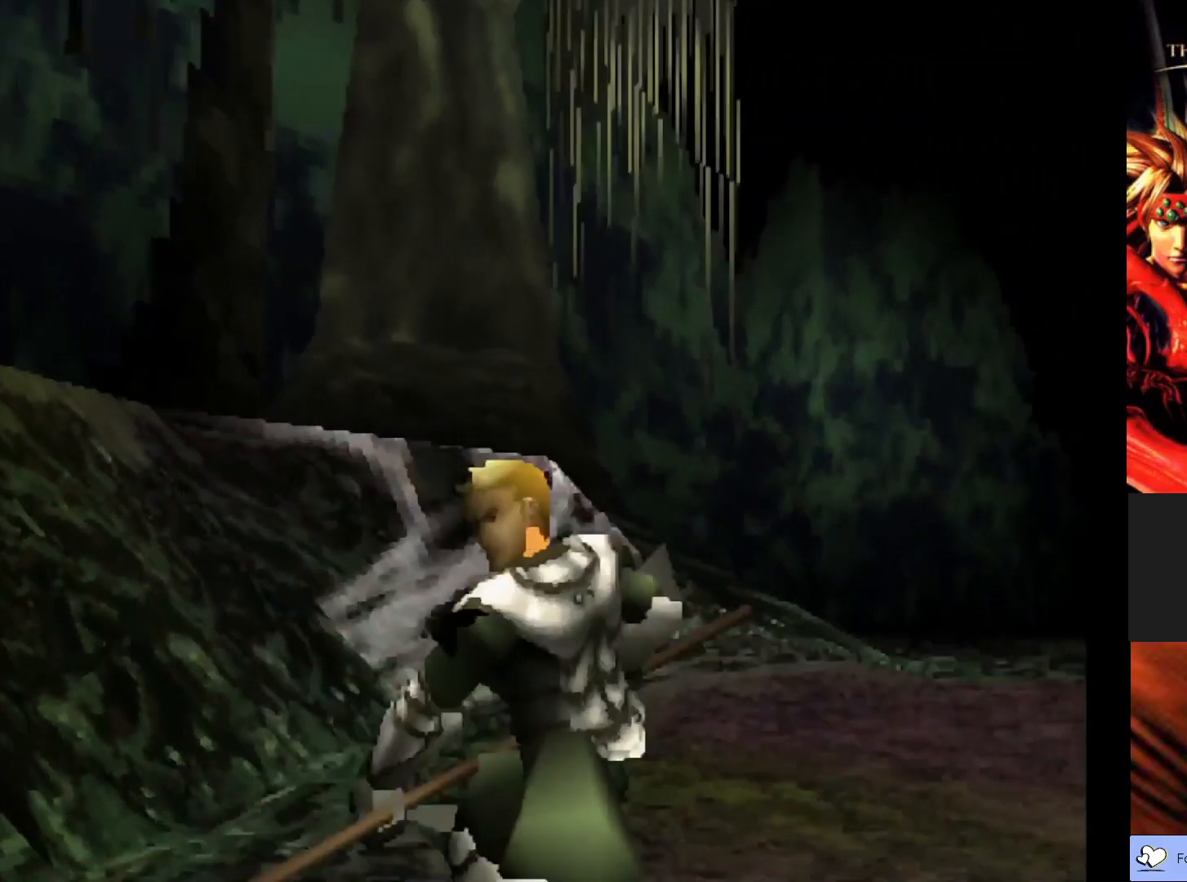
{"buttons": [], "left_stick": "center", "events": [[100, "CROSS", "down"], [217, "CROSS", "up"], [333, "CROSS", "down"], [467, "CROSS", "up"]]}
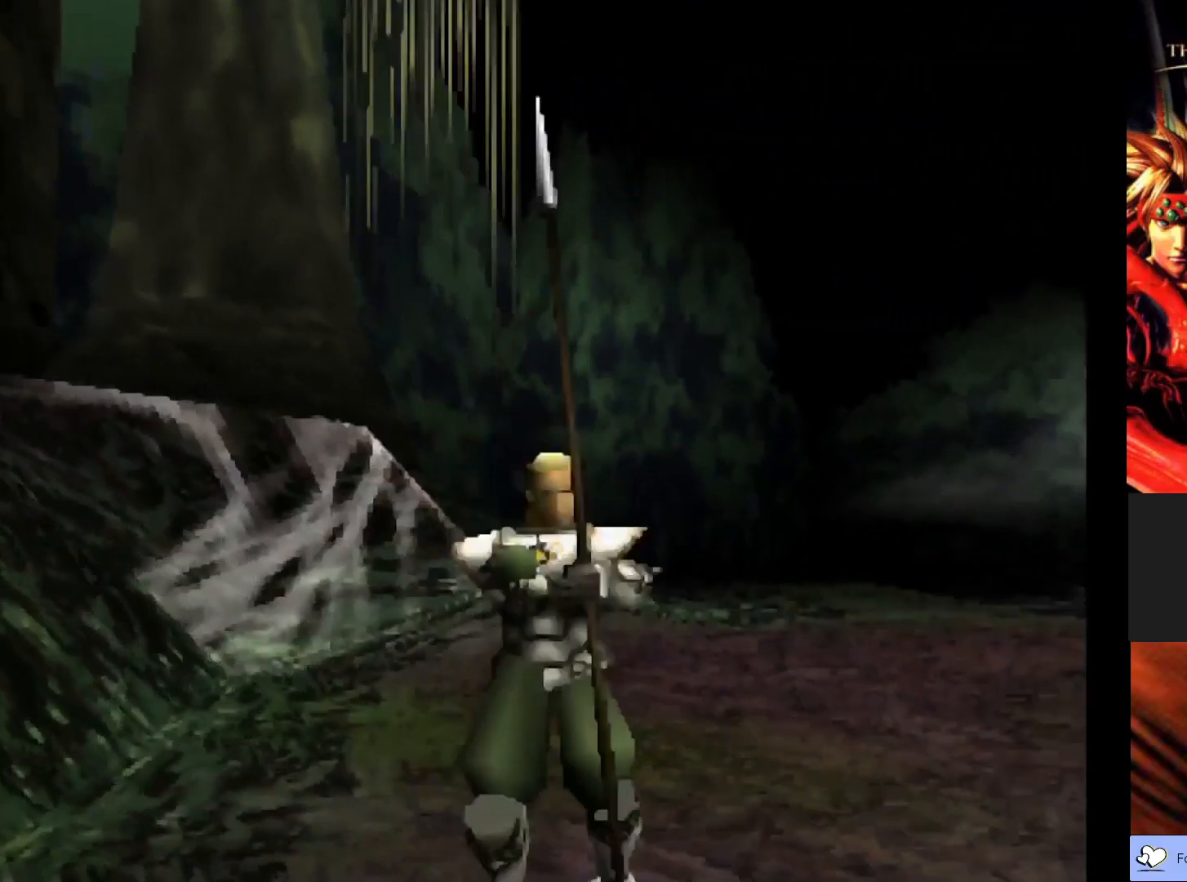
{"buttons": [], "left_stick": "center", "events": [[83, "CROSS", "down"], [183, "CROSS", "up"], [283, "CROSS", "down"], [400, "CROSS", "up"]]}
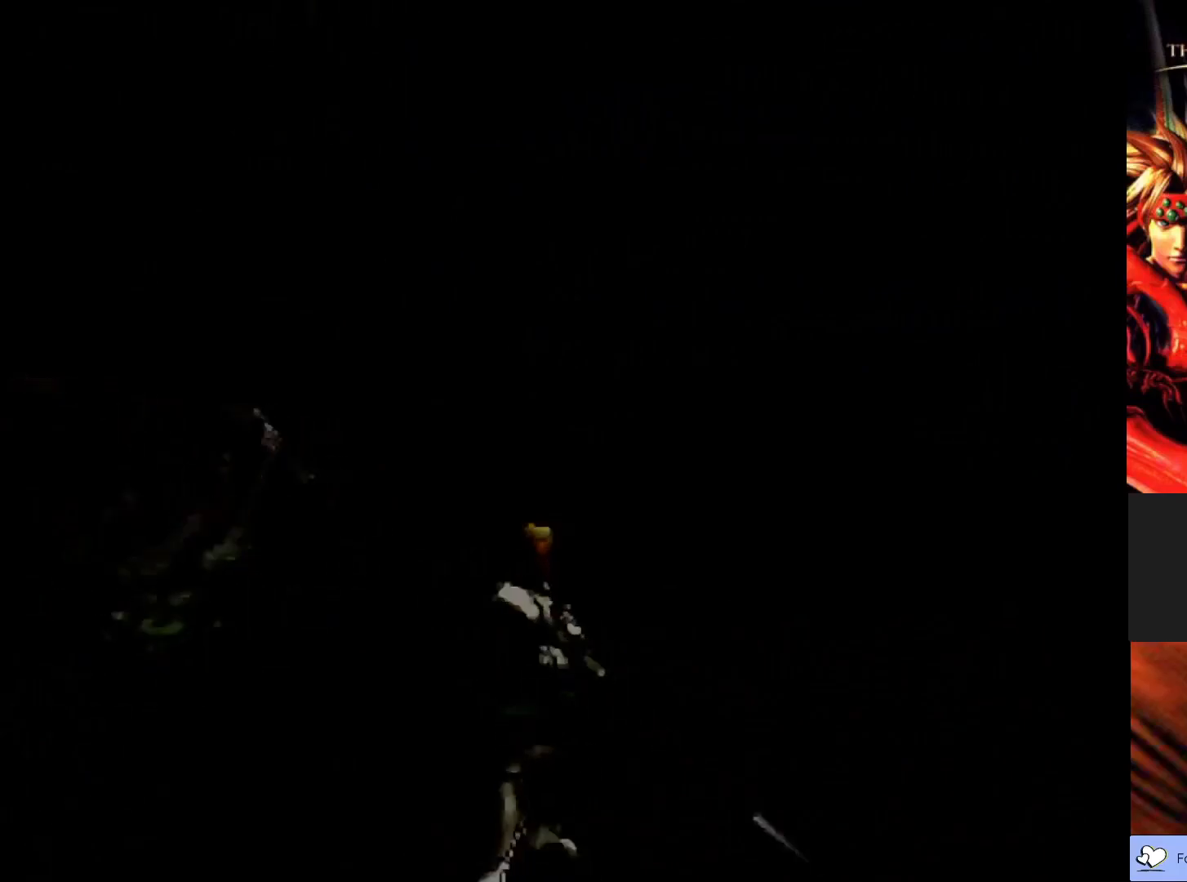
{"buttons": [], "left_stick": "center", "events": []}
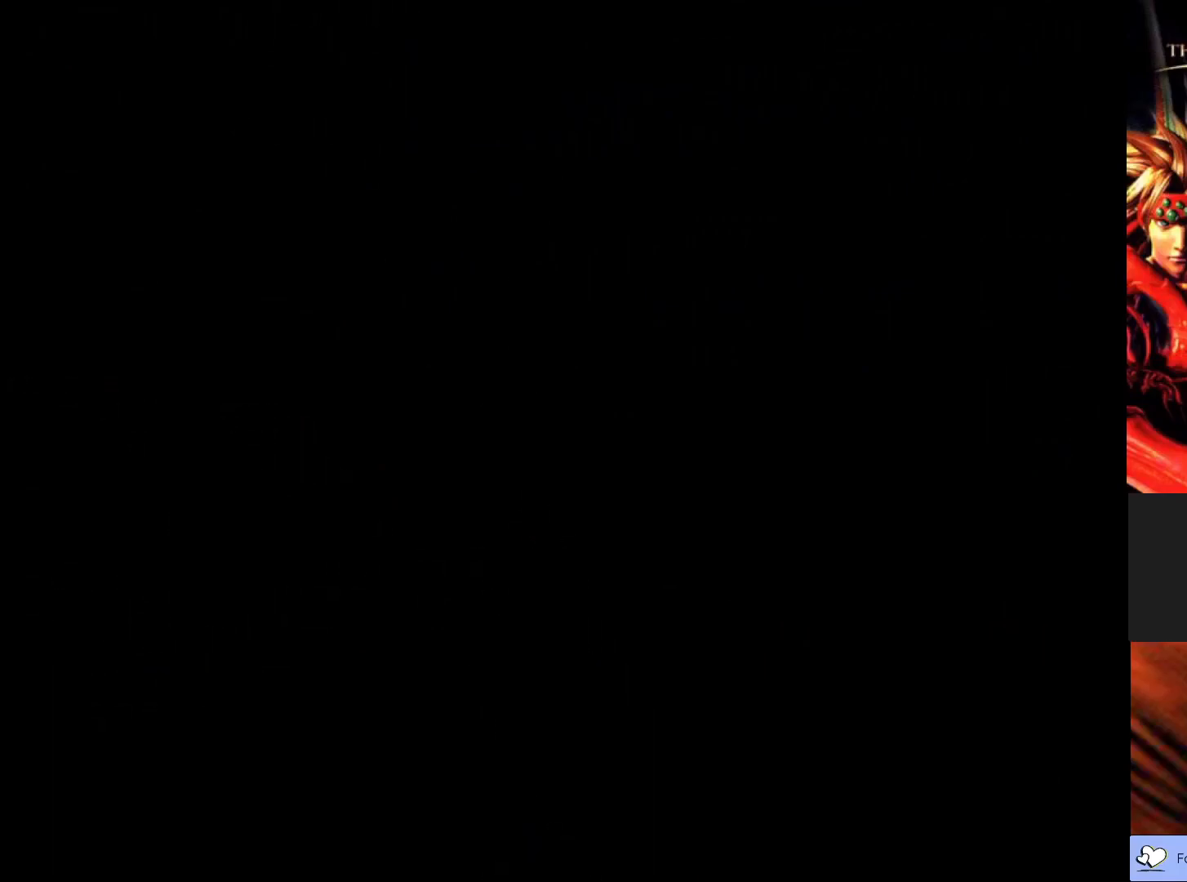
{"buttons": [], "left_stick": "center", "events": []}
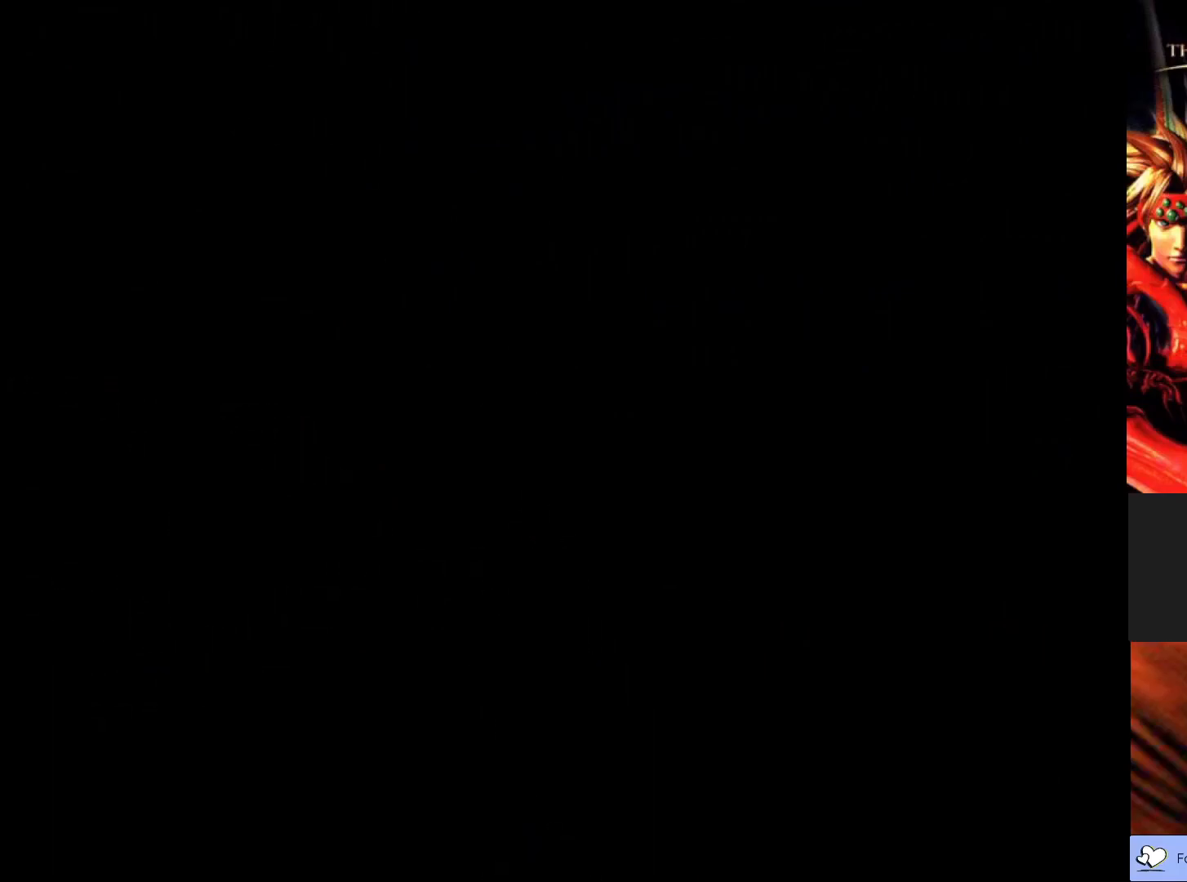
{"buttons": [], "left_stick": "center", "events": []}
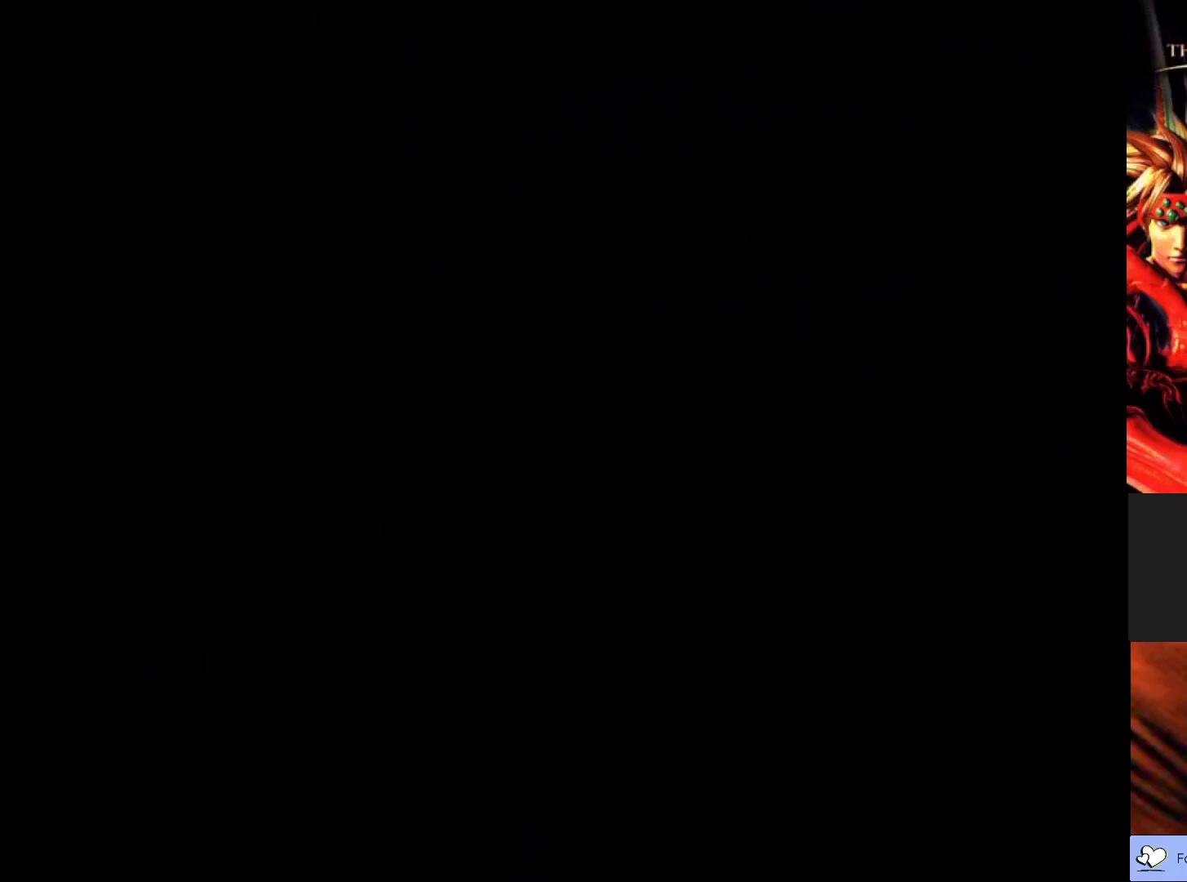
{"buttons": [], "left_stick": "center", "events": []}
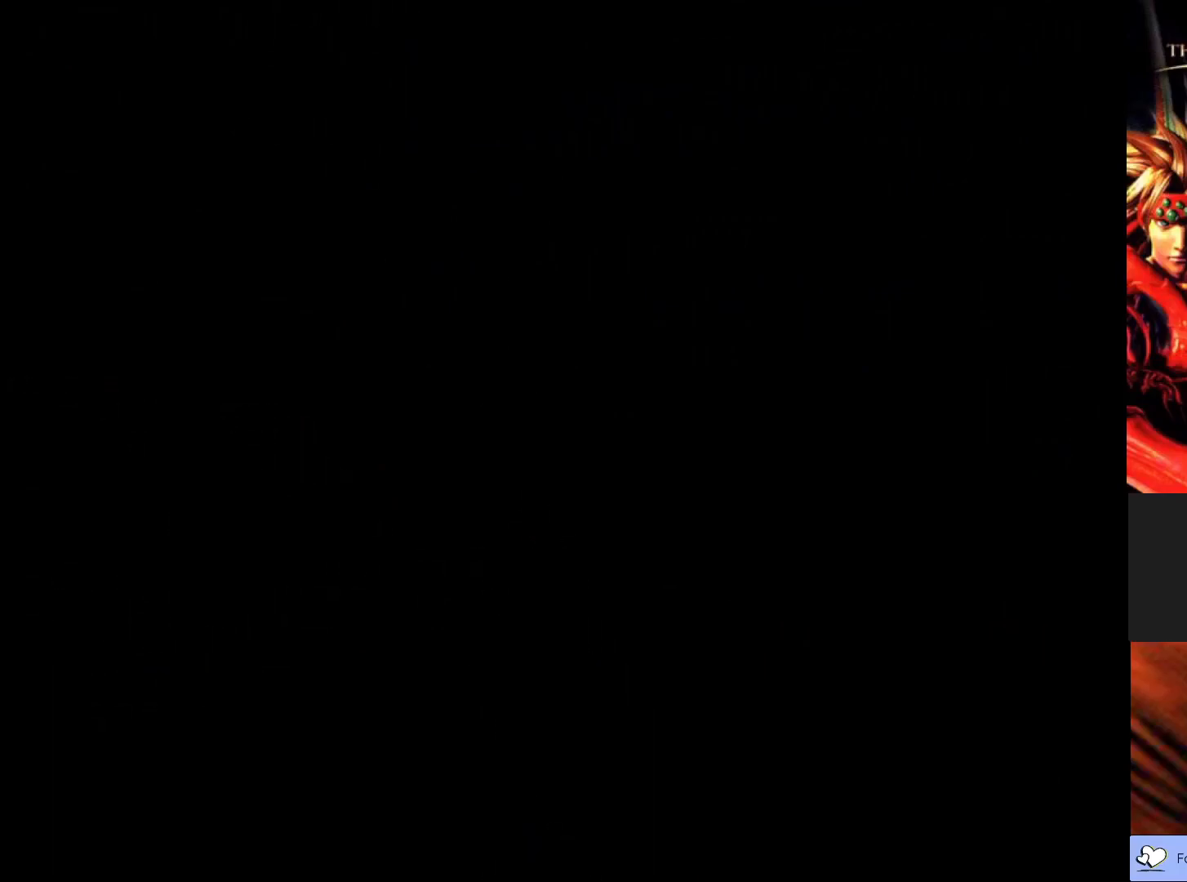
{"buttons": [], "left_stick": "center", "events": []}
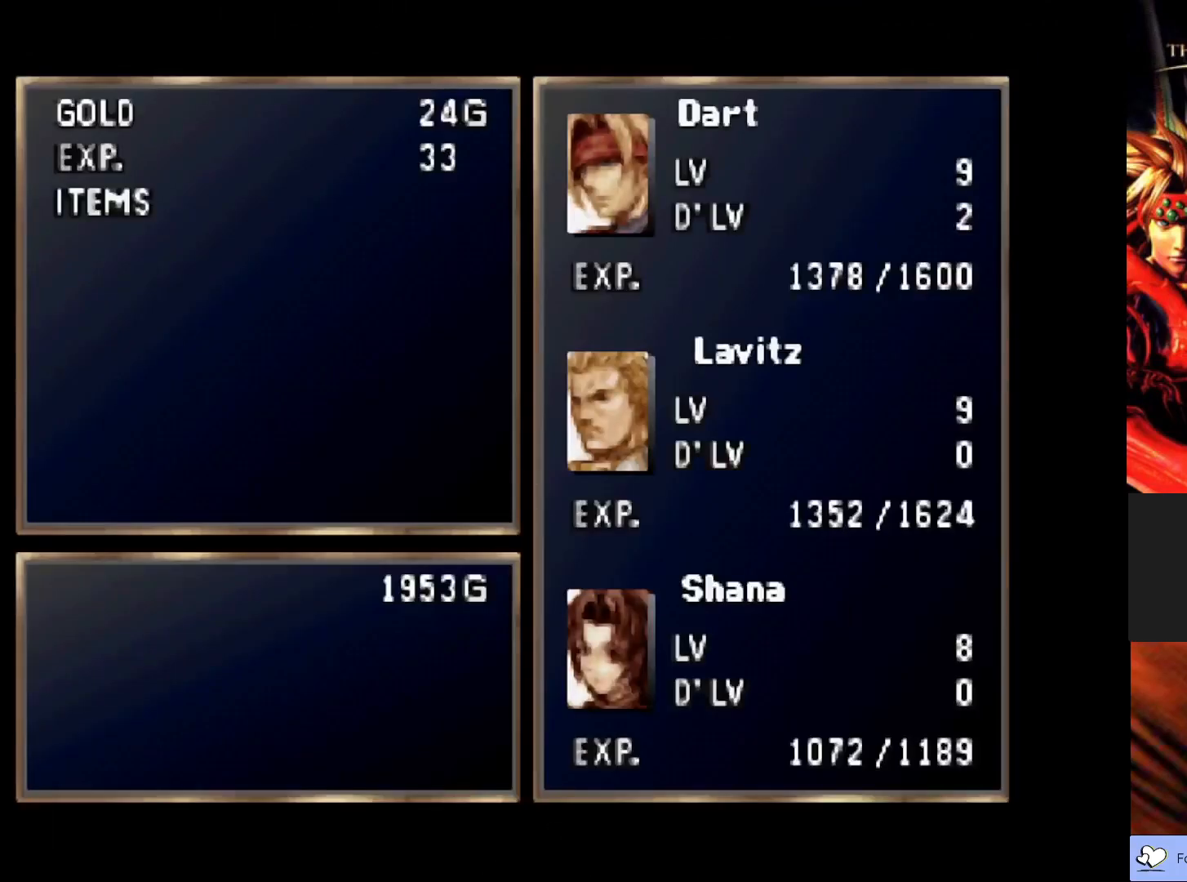
{"buttons": [], "left_stick": "center", "events": [[300, "CROSS", "down"], [450, "CROSS", "up"]]}
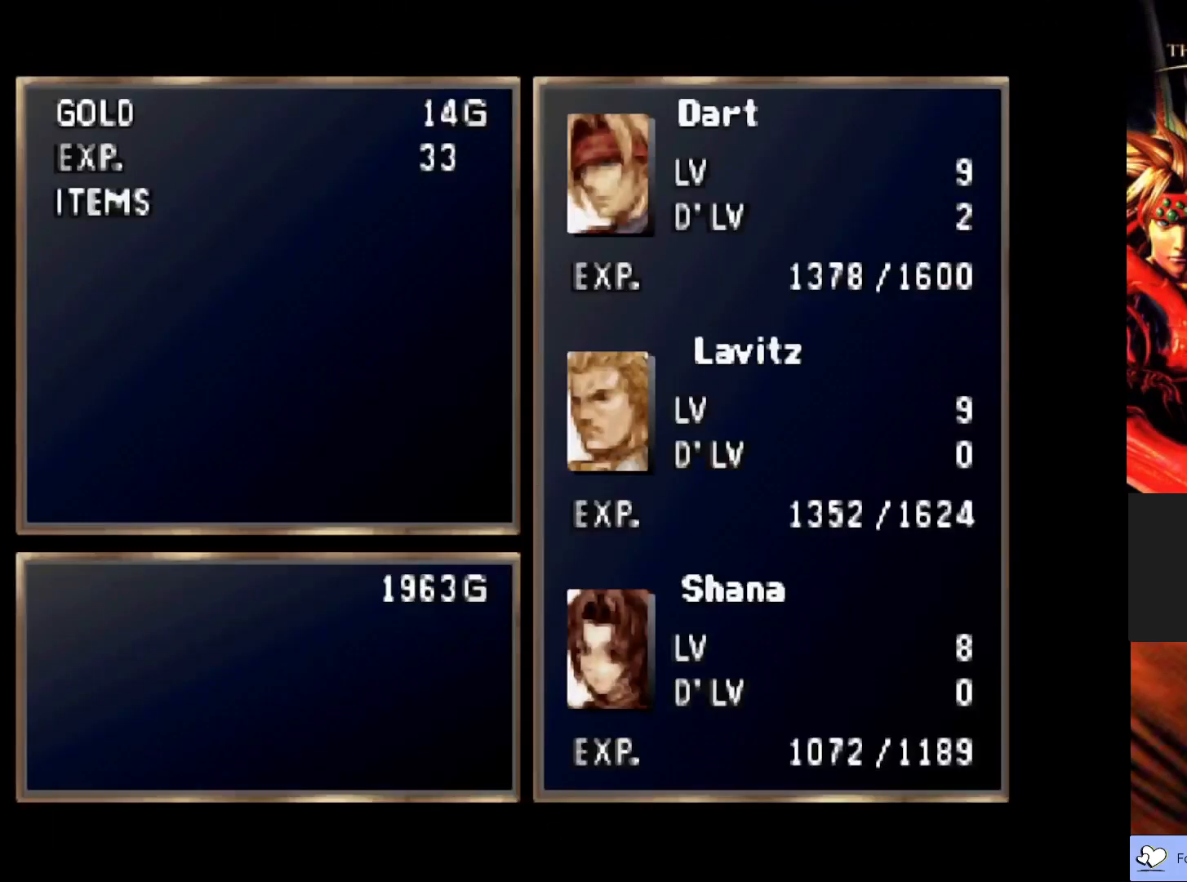
{"buttons": [], "left_stick": "center", "events": []}
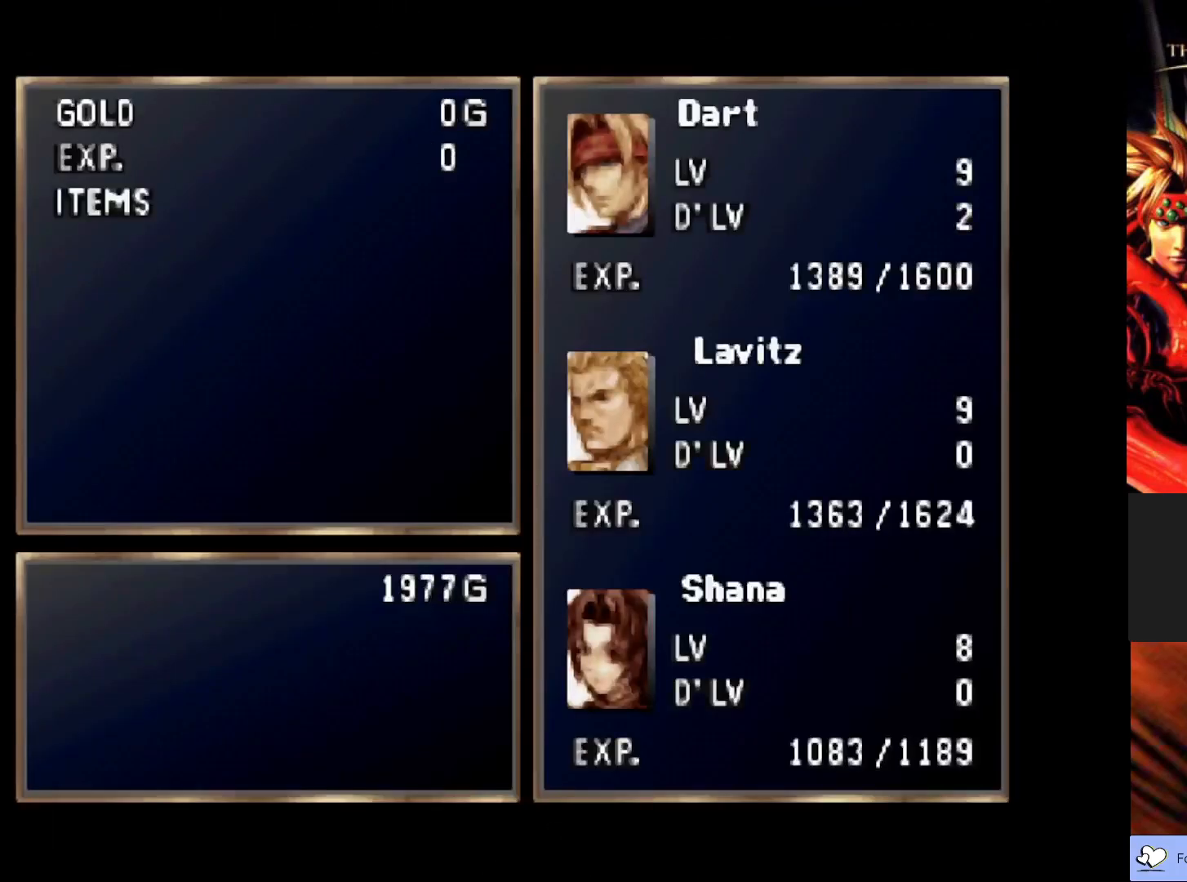
{"buttons": [], "left_stick": "center", "events": [[50, "CROSS", "down"], [200, "CROSS", "up"]]}
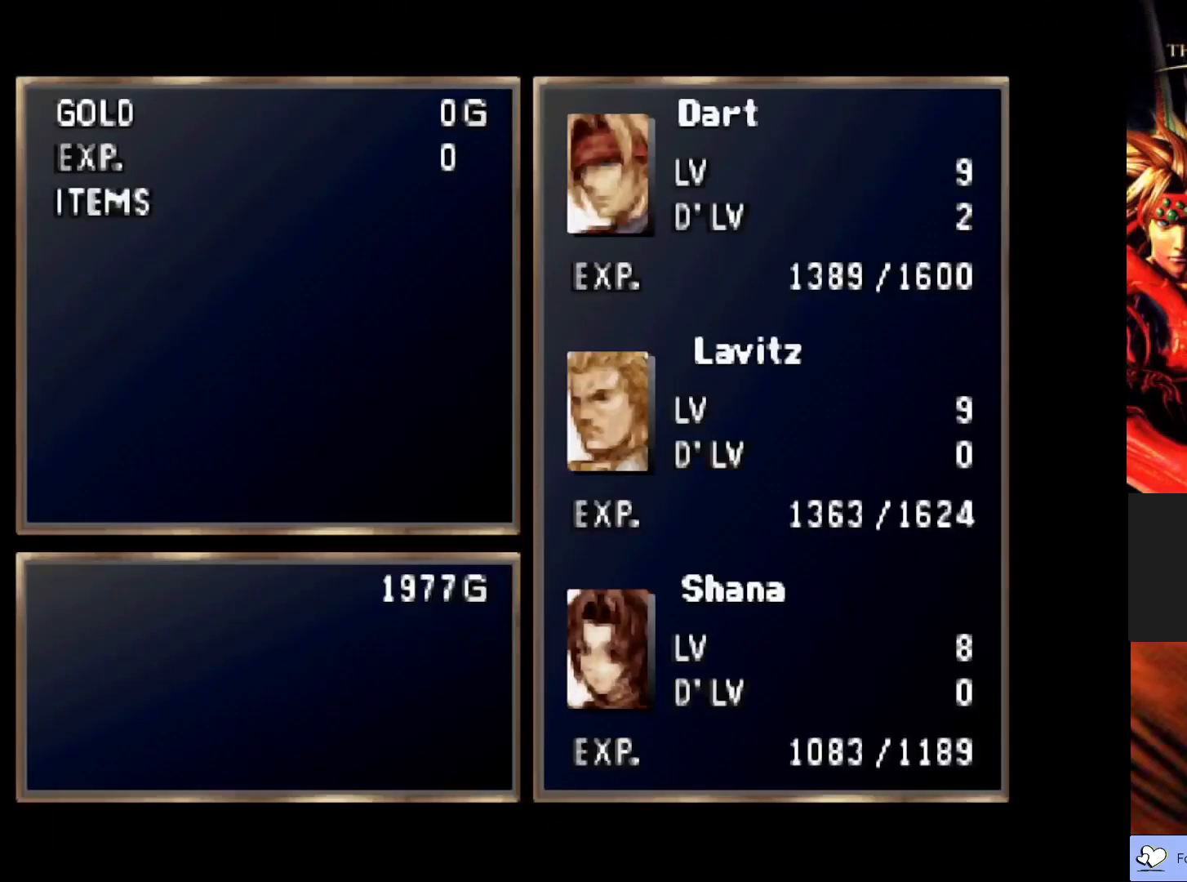
{"buttons": [], "left_stick": "center", "events": [[117, "CROSS", "down"], [267, "CROSS", "up"]]}